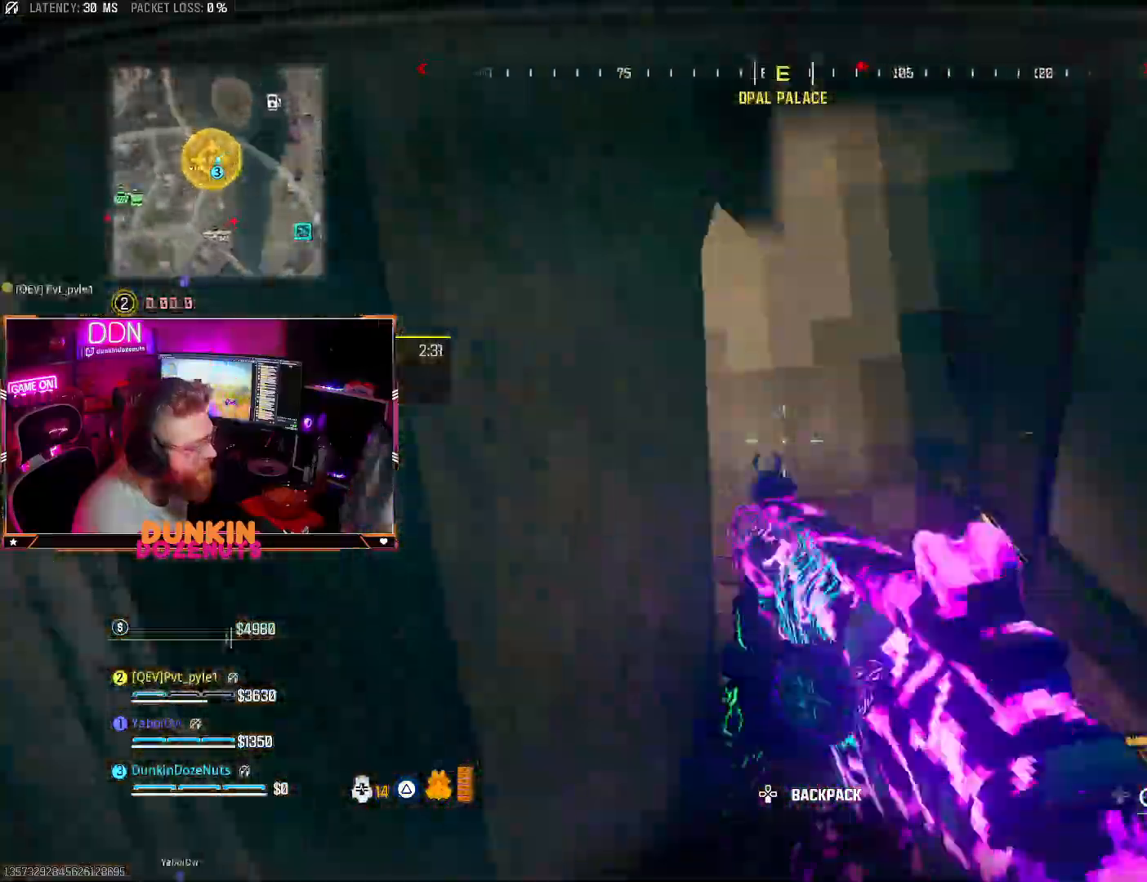
Gameplay with a controller (PlayStation layout); each line is a JSON object with the inputs held at the frame after it (dt_ms = milliseconds from this image to that frame). "events" lists button and stick changes between this image and that frame as [ms after this image, input, new state], when the widget could be followed in between. Not read: R3.
{"dt_ms": 1000, "buttons": ["R2"], "left_stick": "down-left", "right_stick": "down-left"}
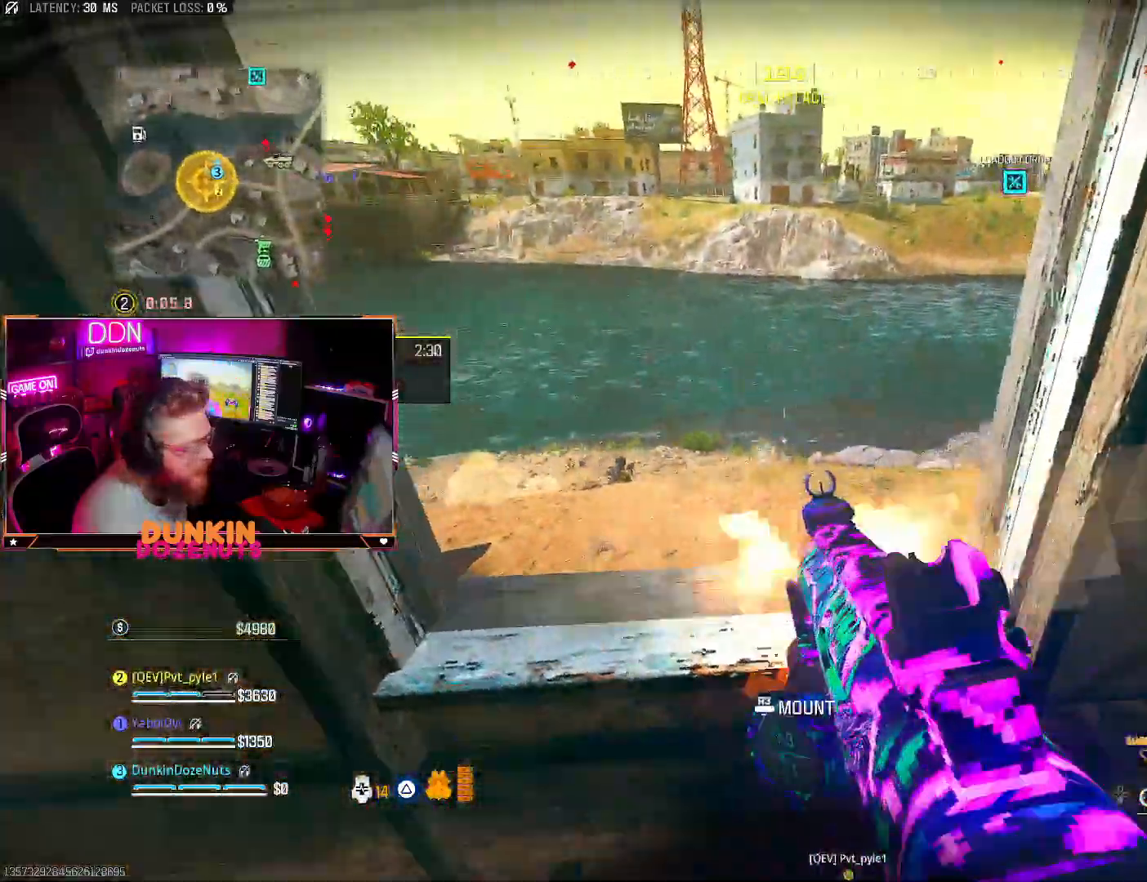
{"dt_ms": 500, "buttons": ["L2", "R2"], "left_stick": "up", "right_stick": "center", "events": [[17, "right_stick", "center"], [50, "R2", "up"], [50, "left_stick", "up"], [67, "CROSS", "down"], [117, "right_stick", "right"], [233, "CROSS", "up"], [250, "right_stick", "down-left"], [367, "R2", "down"], [400, "L2", "down"], [467, "right_stick", "center"]]}
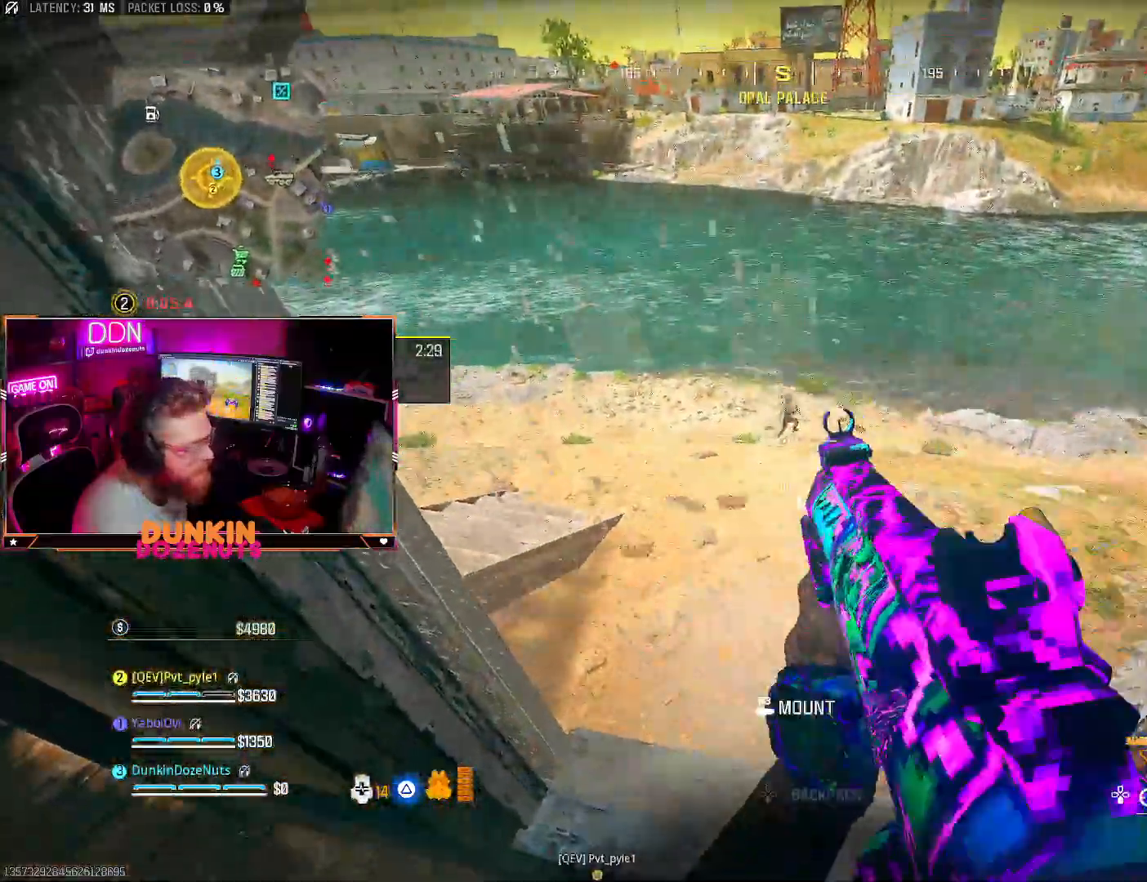
{"dt_ms": 500, "buttons": ["L2", "R2"], "left_stick": "center", "right_stick": "center", "events": [[50, "right_stick", "up-right"], [117, "right_stick", "center"], [217, "right_stick", "up"], [283, "right_stick", "right"], [333, "left_stick", "center"], [350, "right_stick", "center"]]}
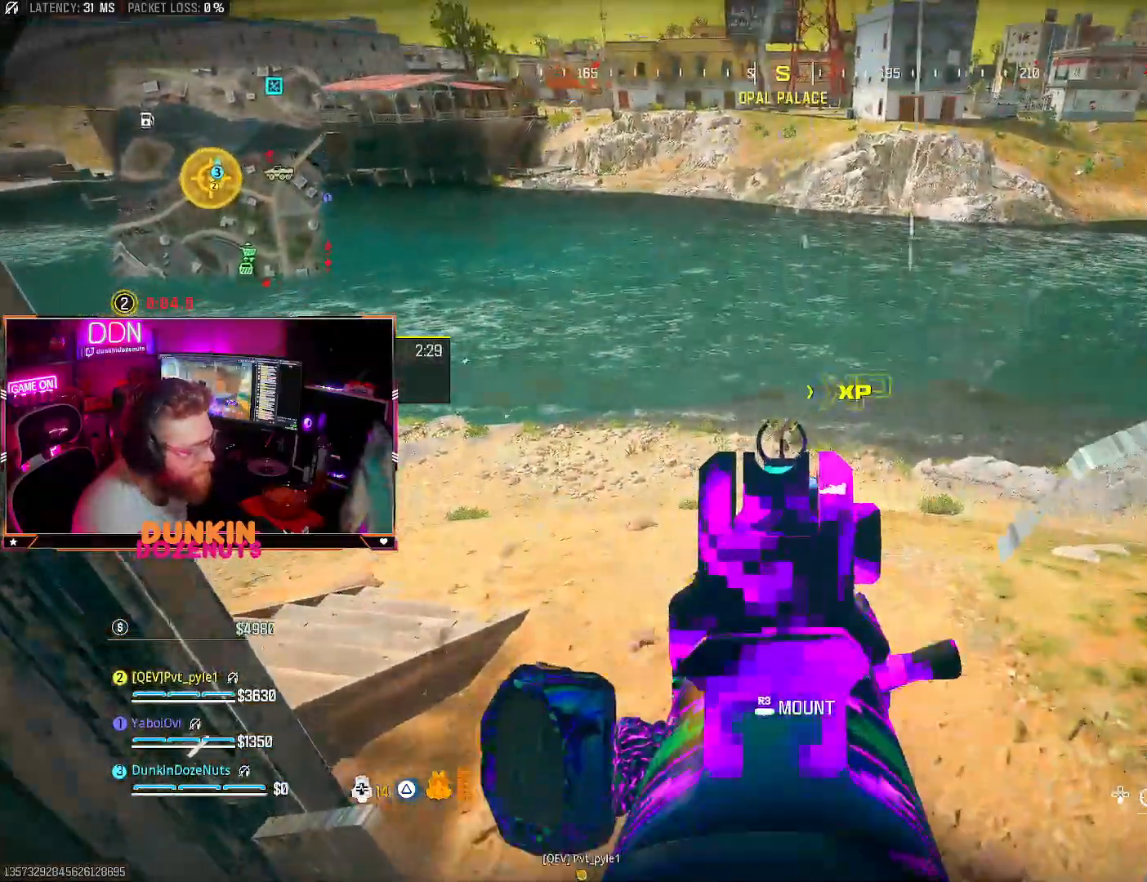
{"dt_ms": 500, "buttons": ["L2", "R2"], "left_stick": "center", "right_stick": "center", "events": [[150, "right_stick", "down"], [200, "left_stick", "up"], [333, "left_stick", "center"], [483, "right_stick", "center"]]}
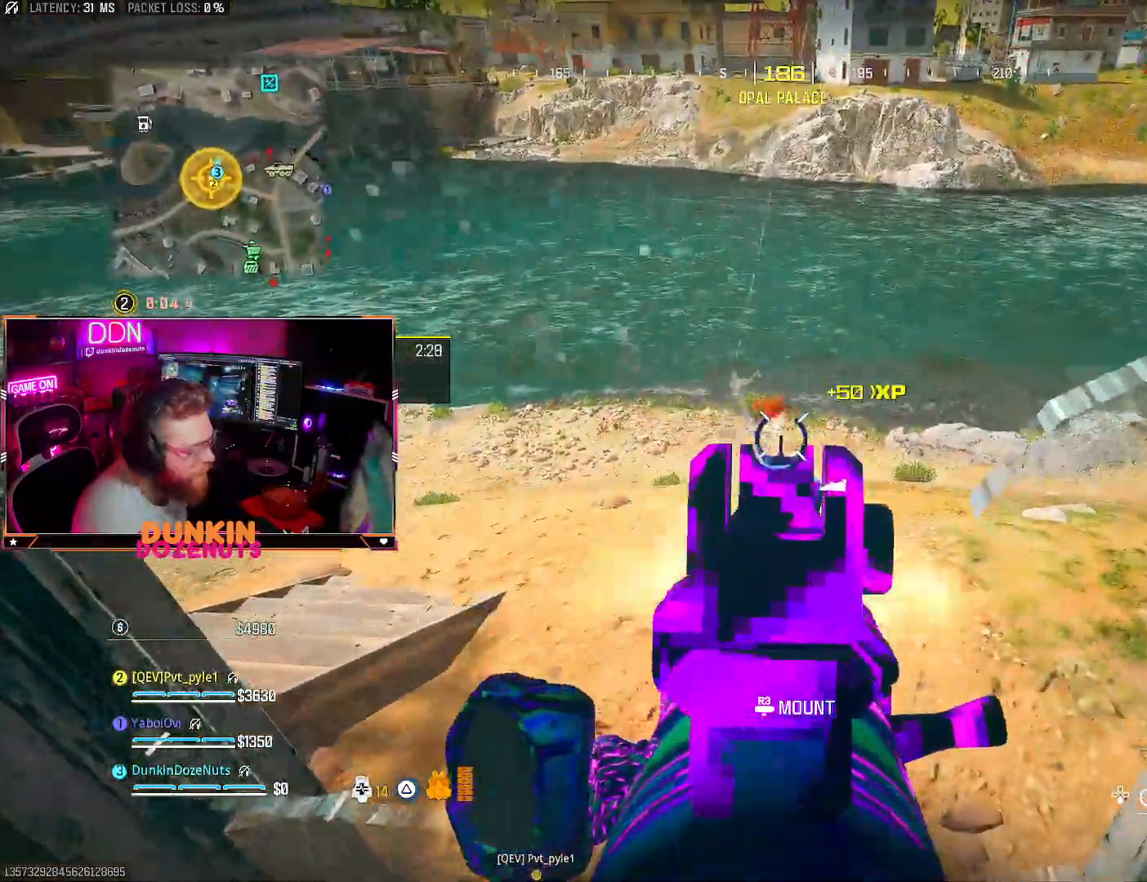
{"dt_ms": 500, "buttons": ["L2", "R2"], "left_stick": "center", "right_stick": "down", "events": [[83, "right_stick", "up"], [217, "right_stick", "center"], [350, "right_stick", "down"]]}
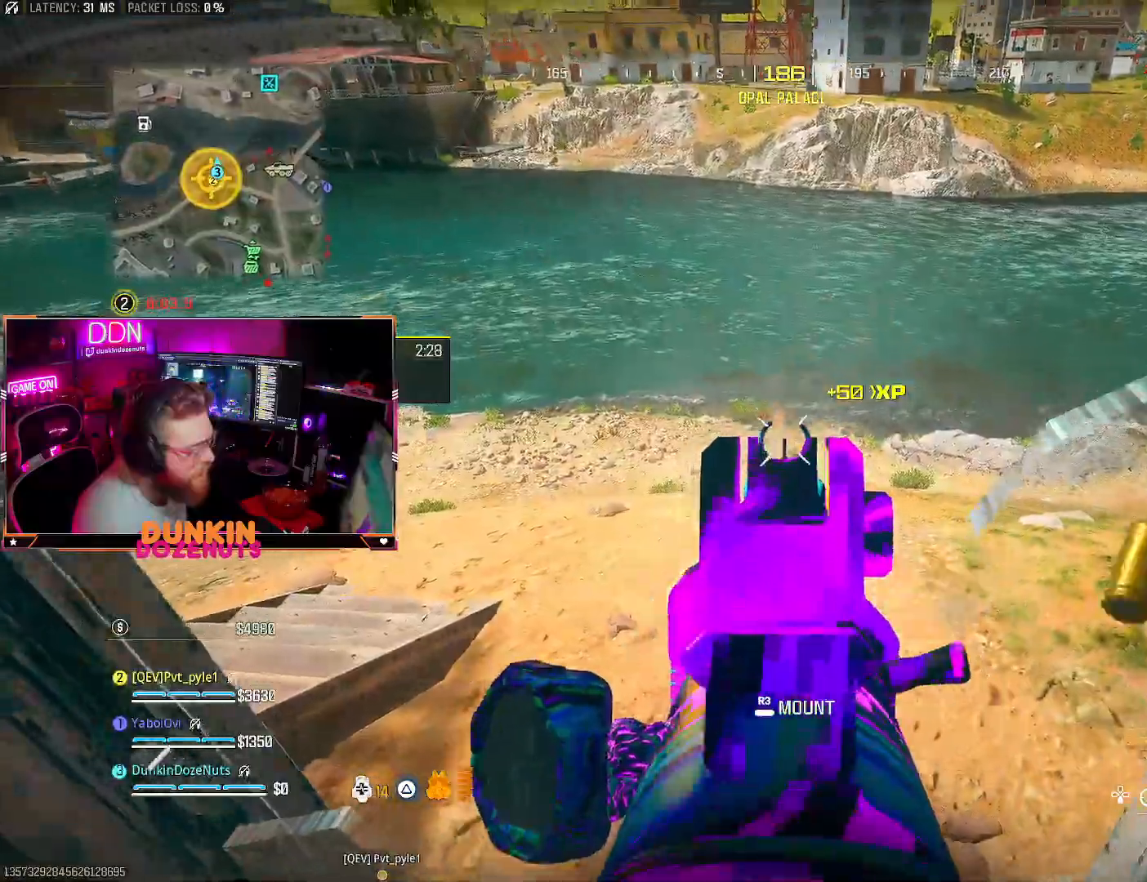
{"dt_ms": 500, "buttons": ["L2", "R2"], "left_stick": "center", "right_stick": "left", "events": [[33, "right_stick", "center"], [183, "right_stick", "up"], [333, "right_stick", "center"], [450, "right_stick", "left"]]}
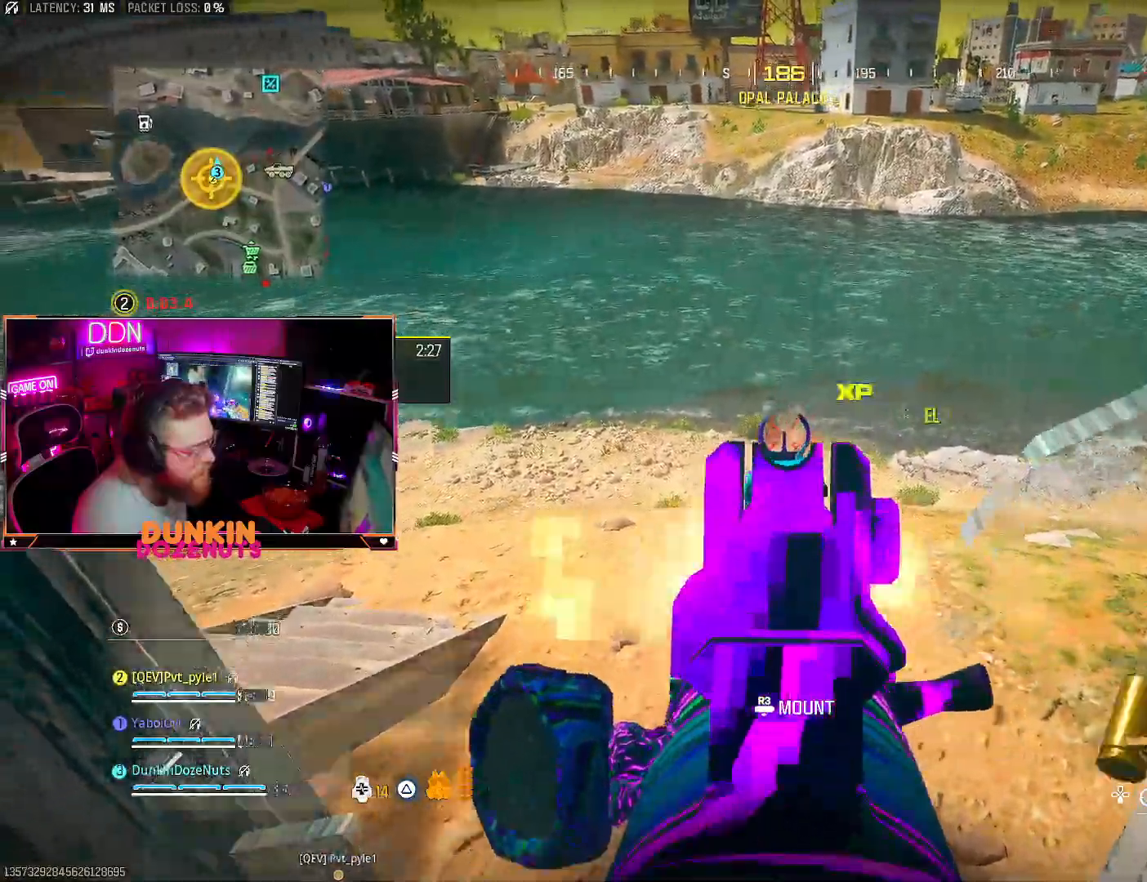
{"dt_ms": 500, "buttons": [], "left_stick": "down-right", "right_stick": "center", "events": [[150, "right_stick", "center"], [250, "L2", "up"], [250, "left_stick", "down-right"], [283, "R2", "up"], [333, "right_stick", "up-right"], [350, "SQUARE", "down"], [417, "right_stick", "center"], [433, "SQUARE", "up"]]}
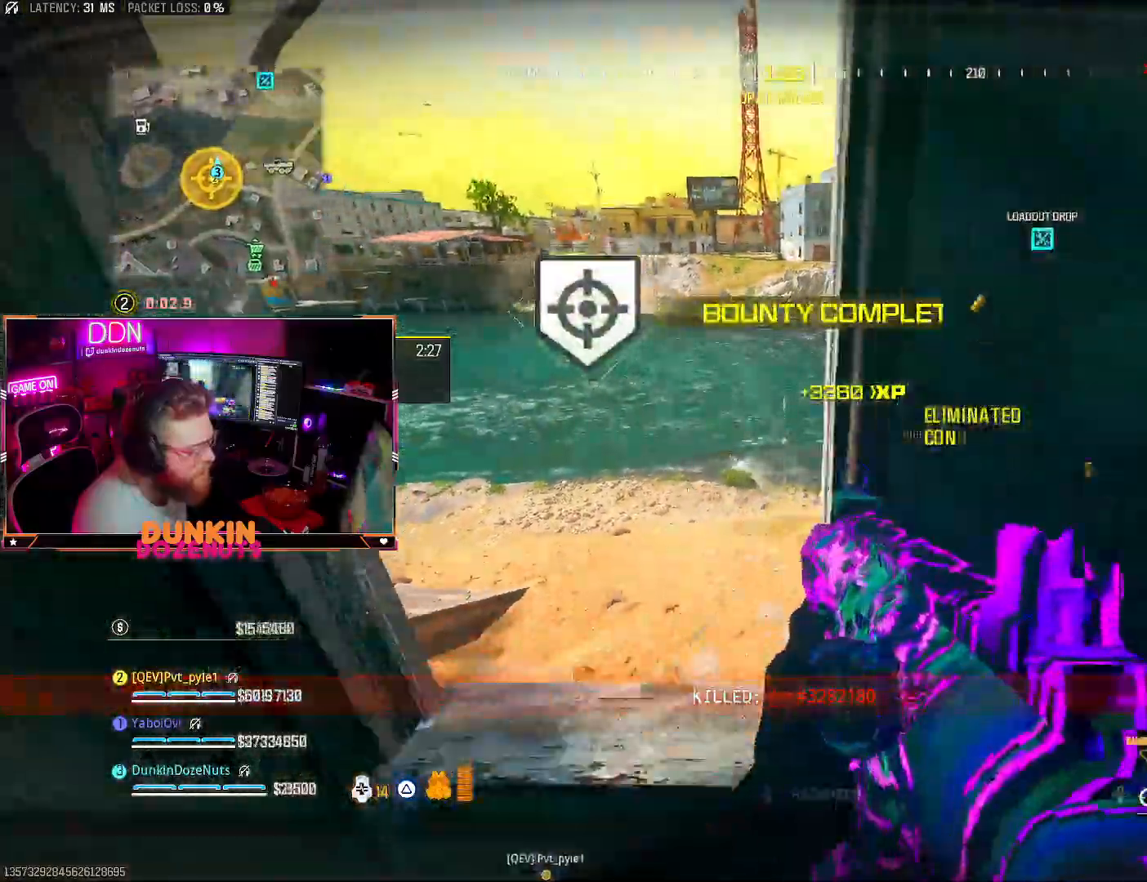
{"dt_ms": 500, "buttons": [], "left_stick": "right", "right_stick": "right", "events": [[150, "right_stick", "right"], [350, "left_stick", "right"]]}
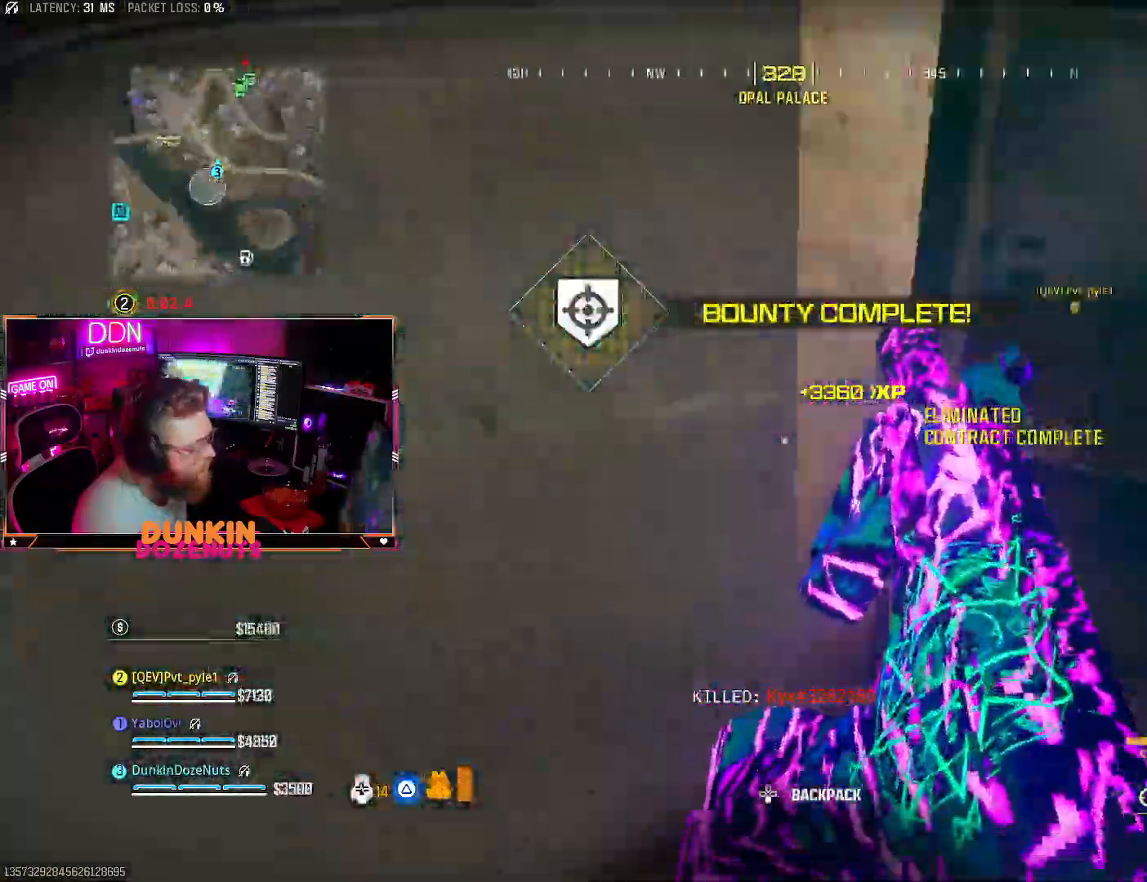
{"dt_ms": 500, "buttons": [], "left_stick": "up-left", "right_stick": "center", "events": [[17, "left_stick", "up-right"], [50, "right_stick", "center"], [283, "right_stick", "left"], [467, "right_stick", "center"], [483, "left_stick", "up-left"]]}
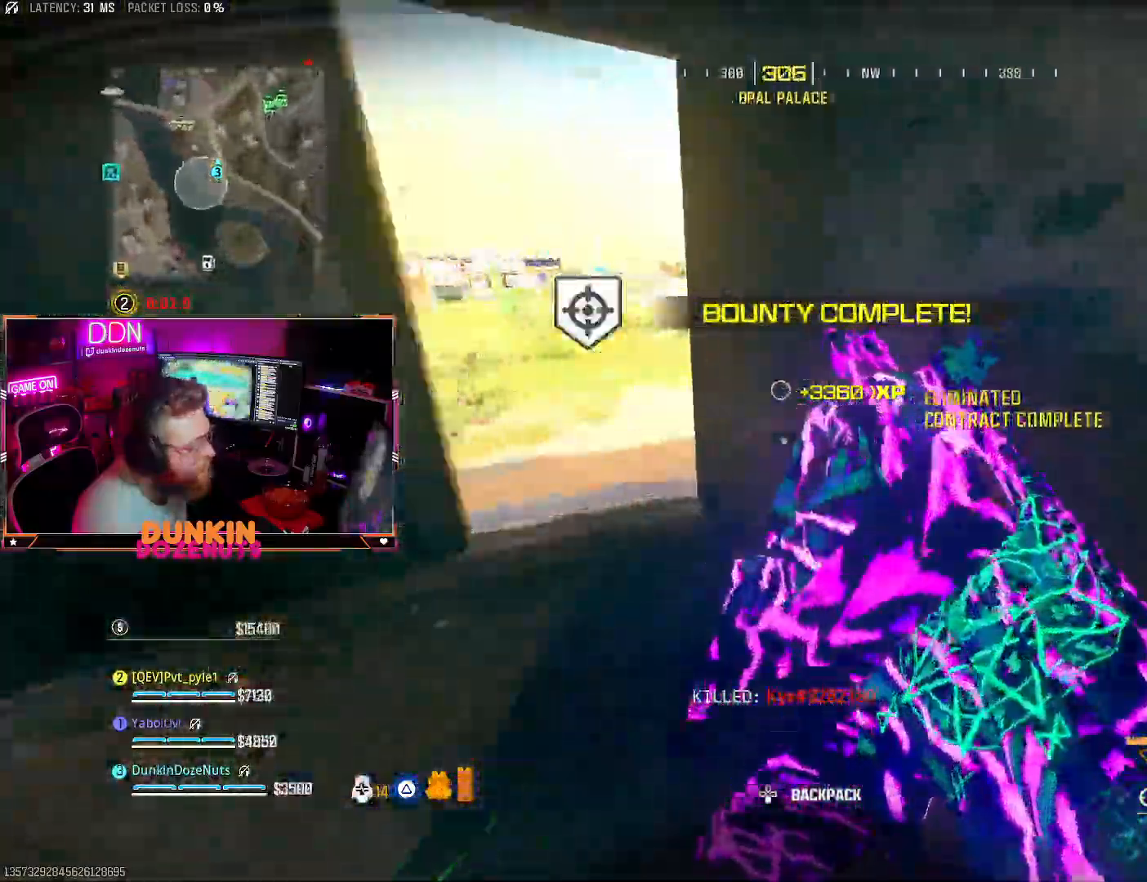
{"dt_ms": 500, "buttons": [], "left_stick": "up-left", "right_stick": "center", "events": [[117, "right_stick", "left"], [267, "left_stick", "up"], [283, "right_stick", "center"], [433, "left_stick", "up-left"]]}
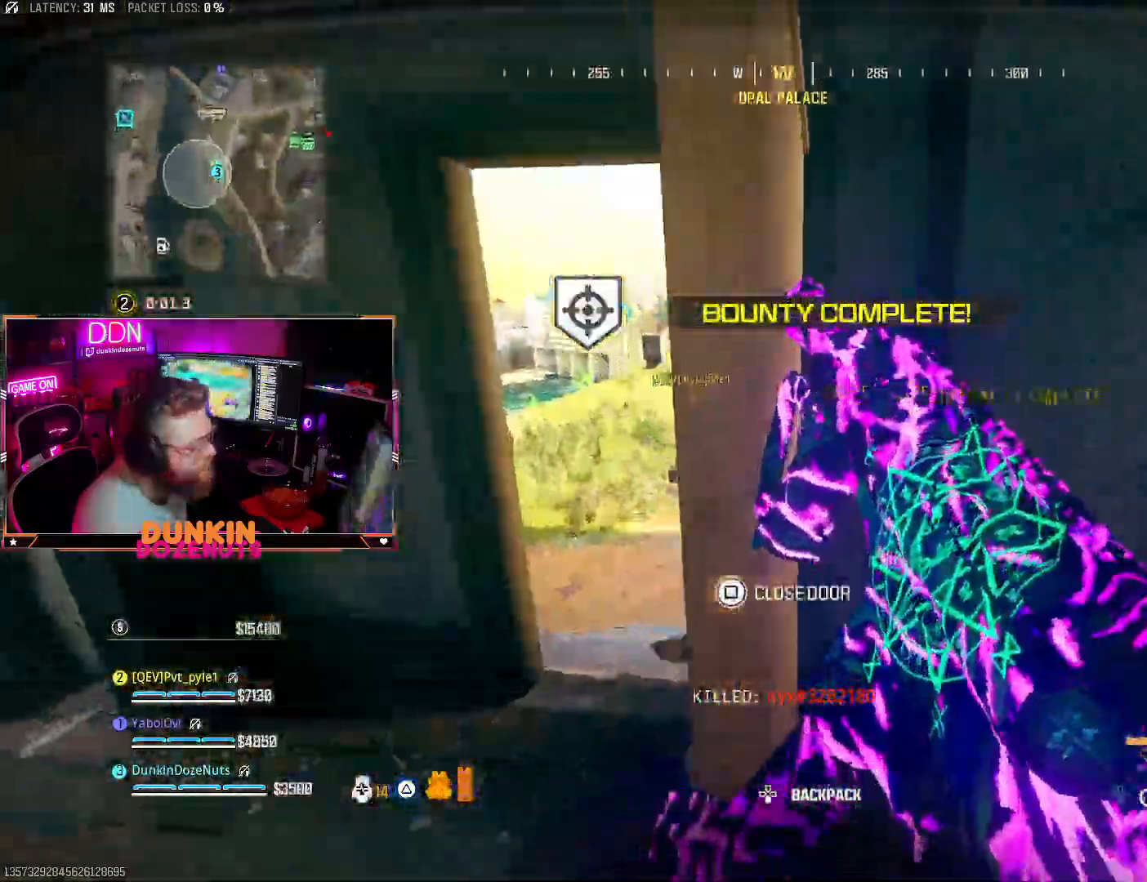
{"dt_ms": 500, "buttons": [], "left_stick": "up", "right_stick": "center", "events": [[350, "left_stick", "up"]]}
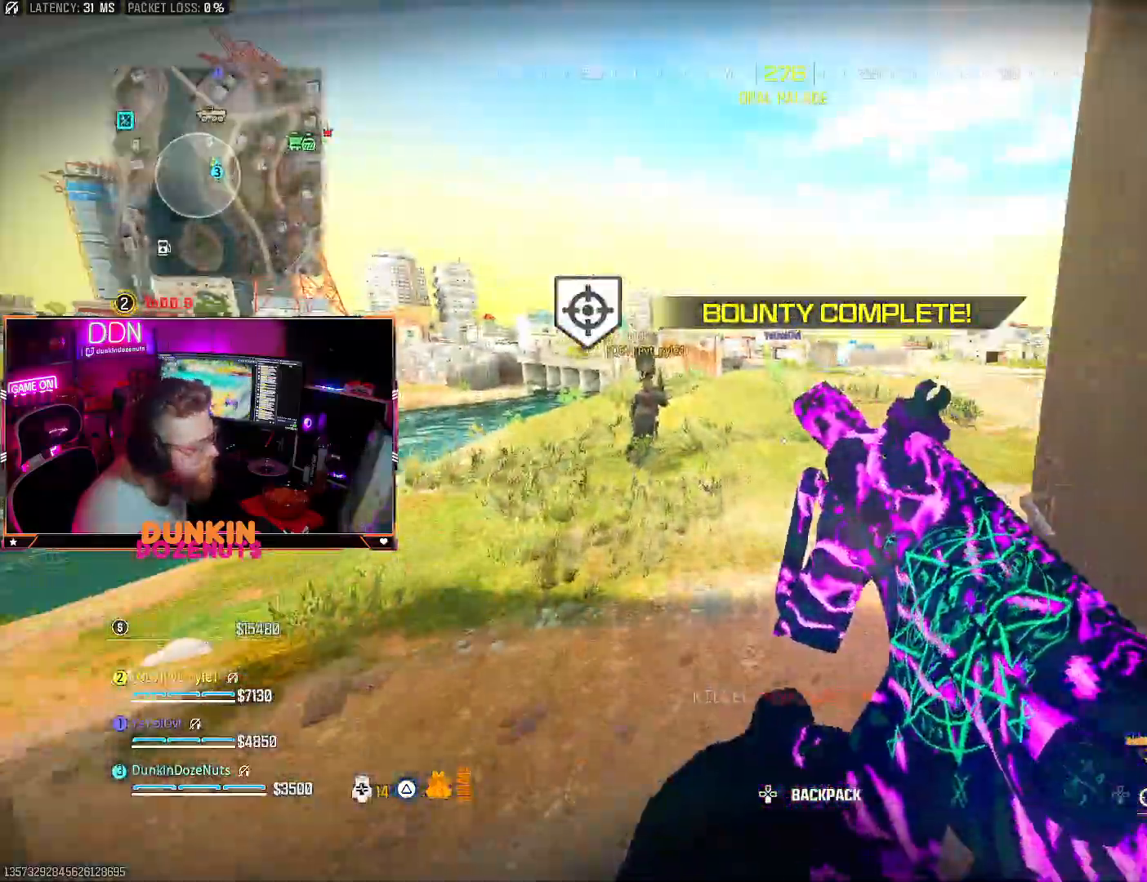
{"dt_ms": 500, "buttons": ["SQUARE", "L3"], "left_stick": "up", "right_stick": "left", "events": [[50, "L3", "down"], [117, "right_stick", "left"], [133, "TRIANGLE", "down"], [200, "L3", "up"], [250, "L3", "down"], [400, "L3", "up"], [467, "L3", "down"], [500, "SQUARE", "down"], [500, "TRIANGLE", "up"]]}
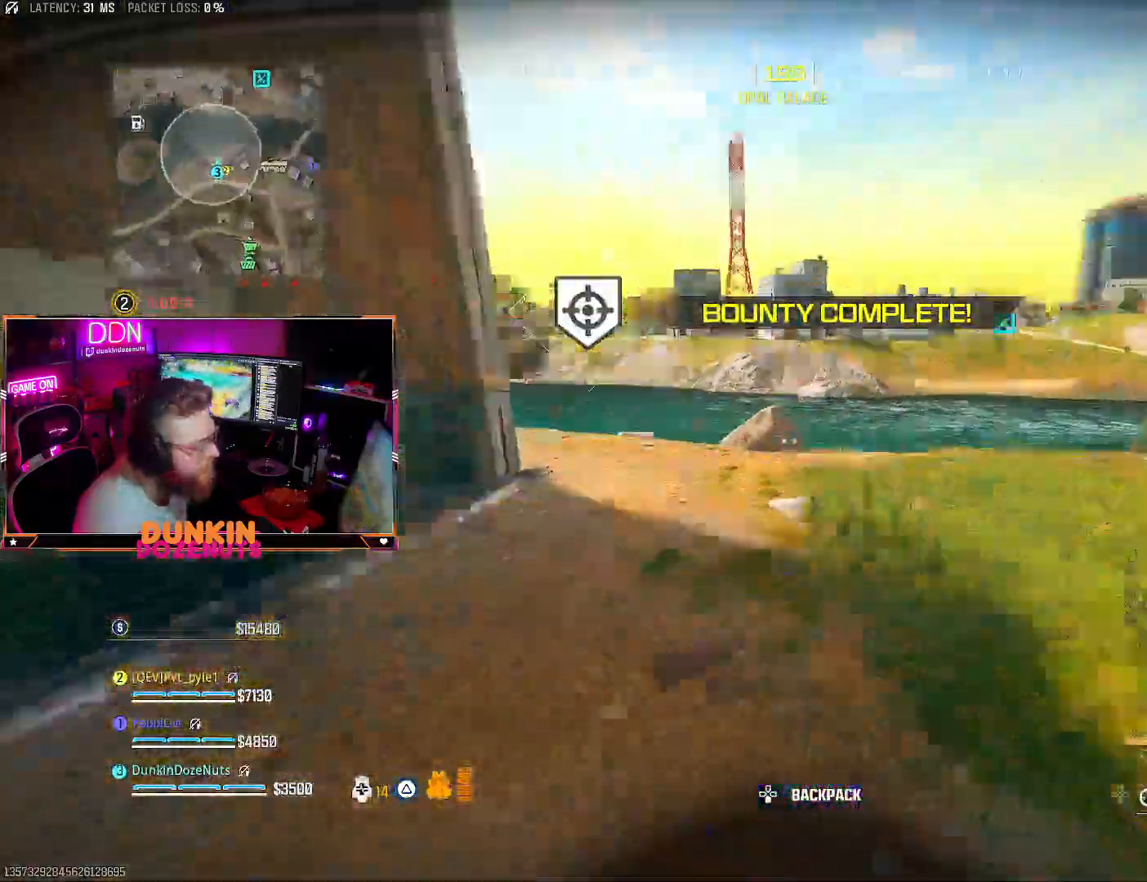
{"dt_ms": 500, "buttons": [], "left_stick": "up", "right_stick": "right", "events": [[50, "L3", "up"], [100, "SQUARE", "up"], [117, "right_stick", "center"], [167, "SQUARE", "down"], [183, "right_stick", "right"], [283, "SQUARE", "up"], [350, "SQUARE", "down"], [367, "right_stick", "center"], [467, "right_stick", "right"], [483, "SQUARE", "up"]]}
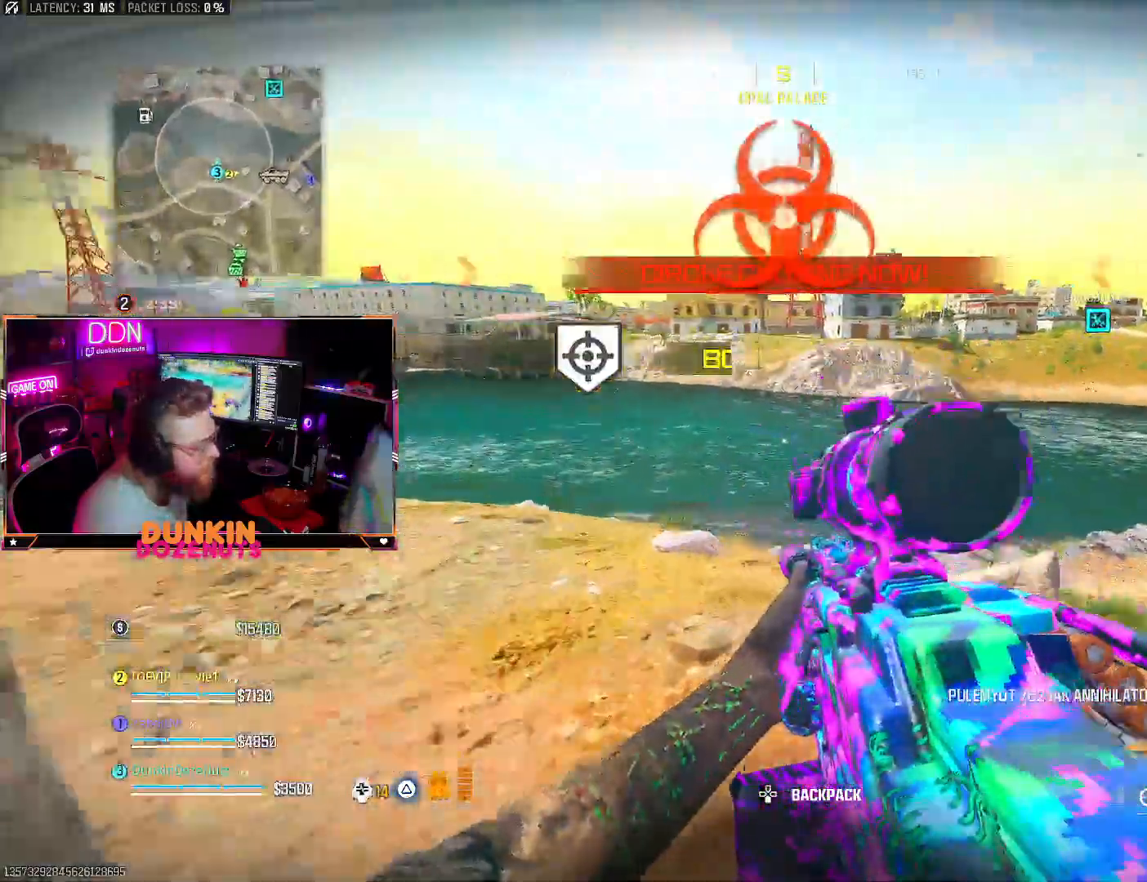
{"dt_ms": 500, "buttons": [], "left_stick": "left", "right_stick": "center"}
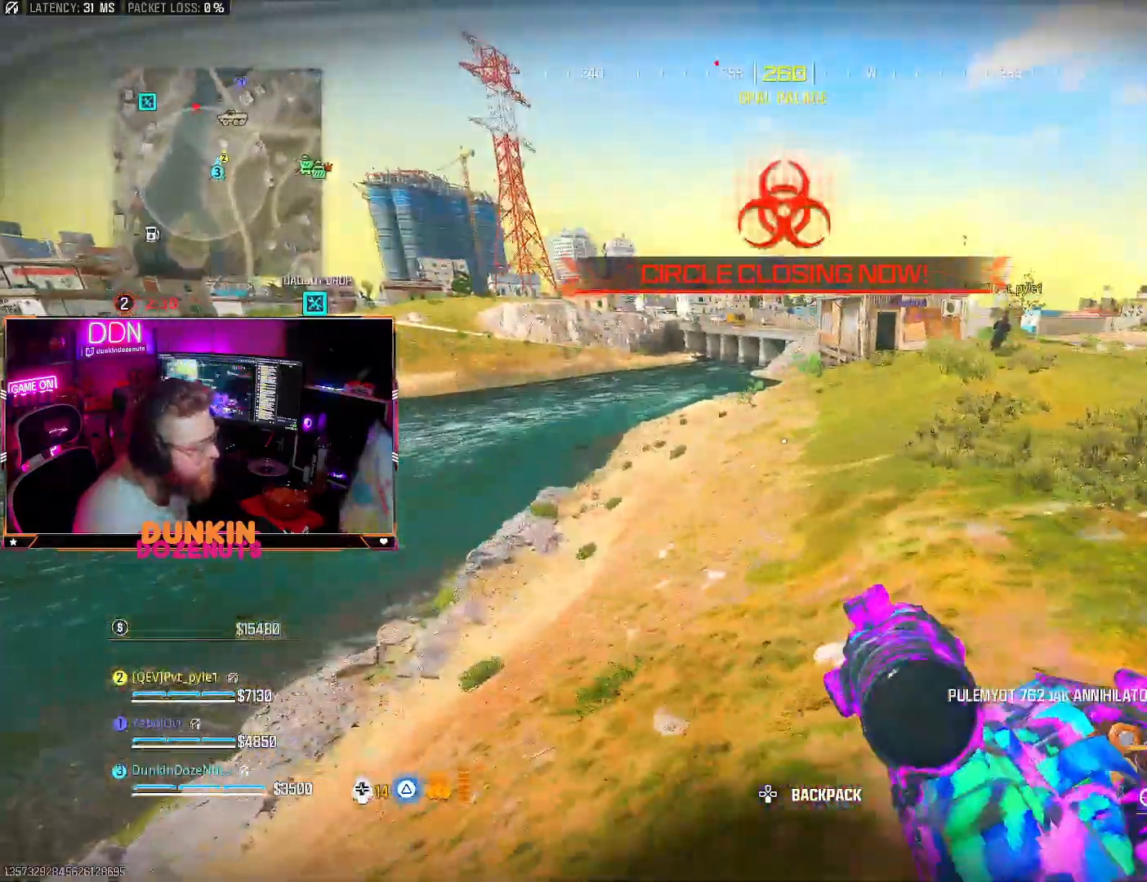
{"dt_ms": 500, "buttons": [], "left_stick": "up-left", "right_stick": "center", "events": [[217, "right_stick", "left"], [350, "left_stick", "up-left"], [433, "right_stick", "center"]]}
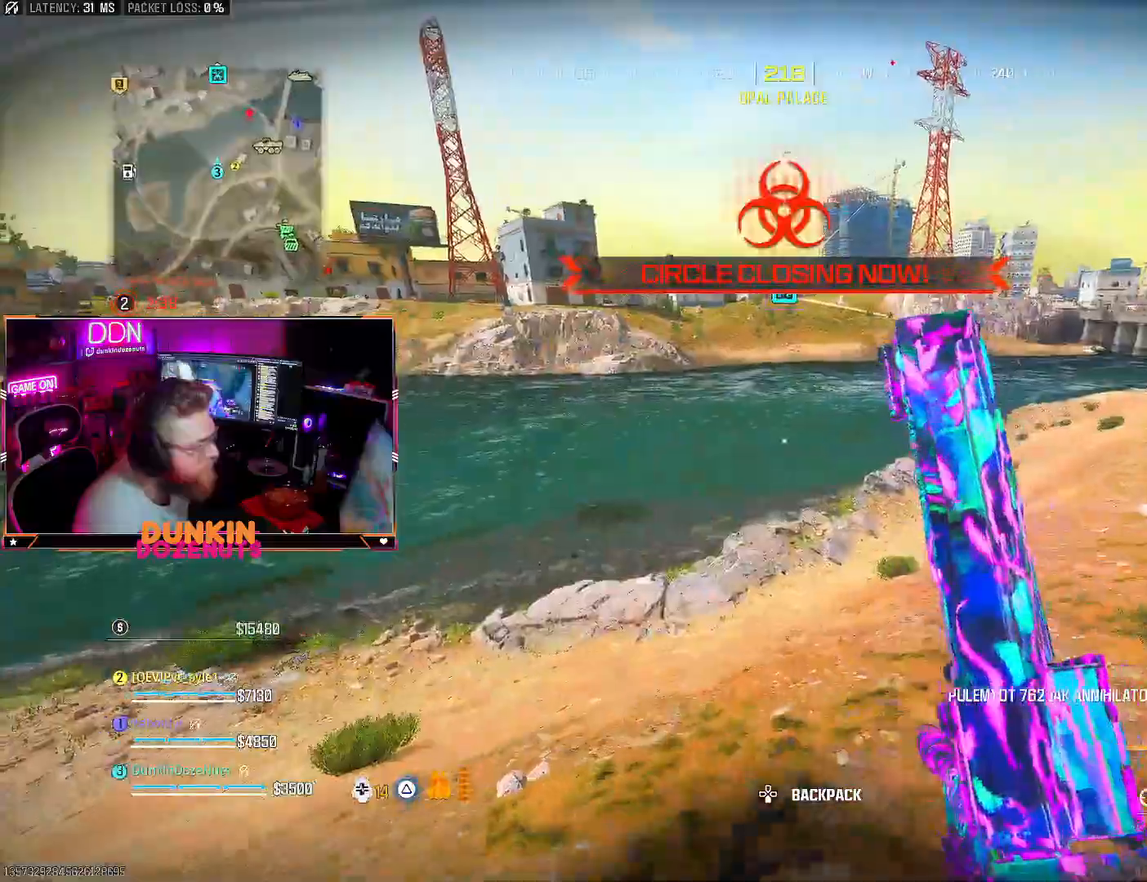
{"dt_ms": 500, "buttons": [], "left_stick": "up-left", "right_stick": "center", "events": [[283, "right_stick", "down-left"], [400, "right_stick", "center"]]}
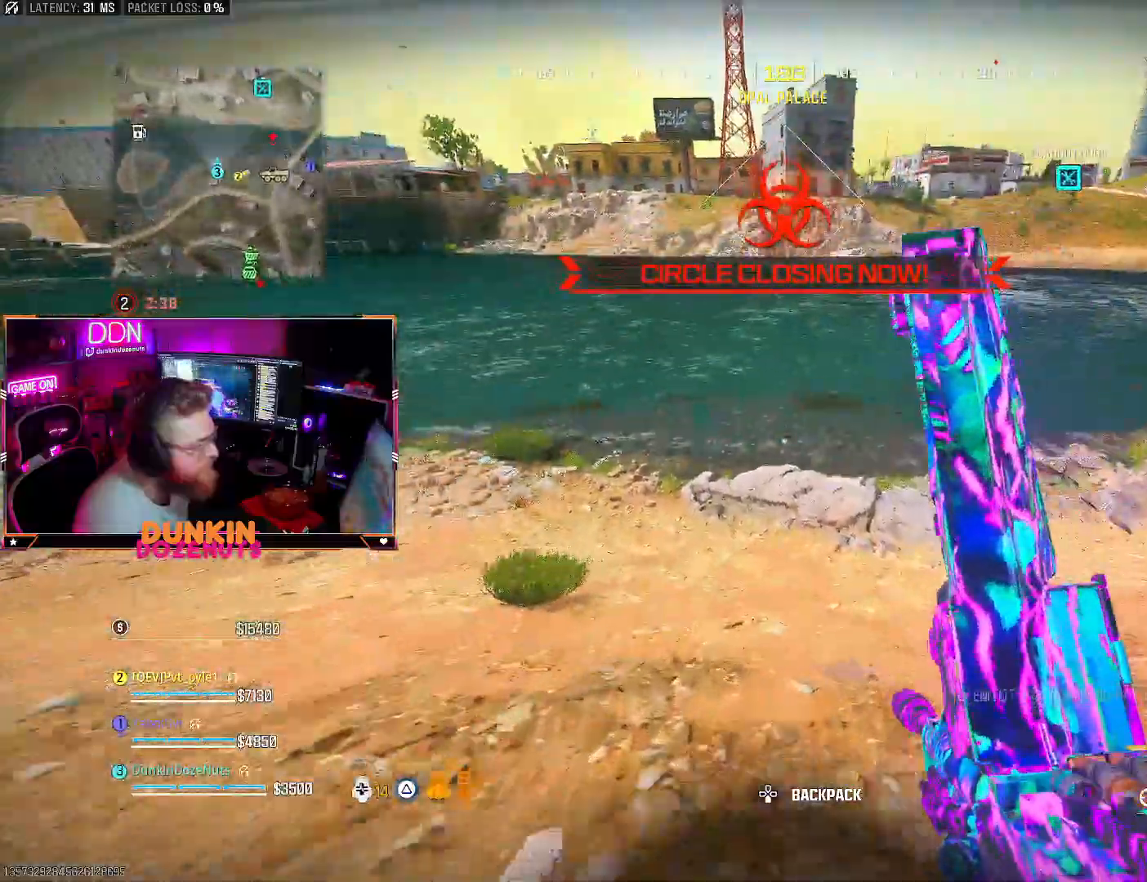
{"dt_ms": 500, "buttons": [], "left_stick": "up-left", "right_stick": "left", "events": [[400, "right_stick", "left"]]}
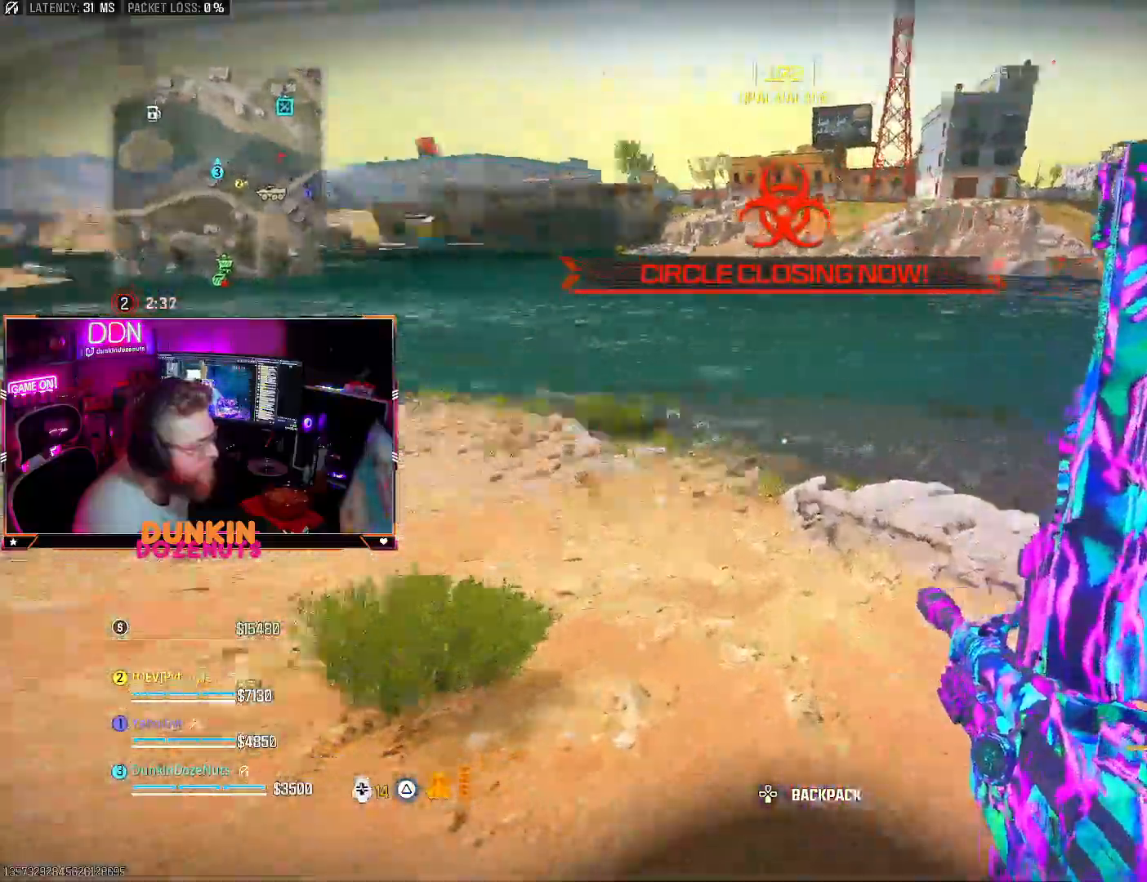
{"dt_ms": 500, "buttons": [], "left_stick": "up", "right_stick": "center", "events": [[83, "right_stick", "center"], [250, "left_stick", "up"]]}
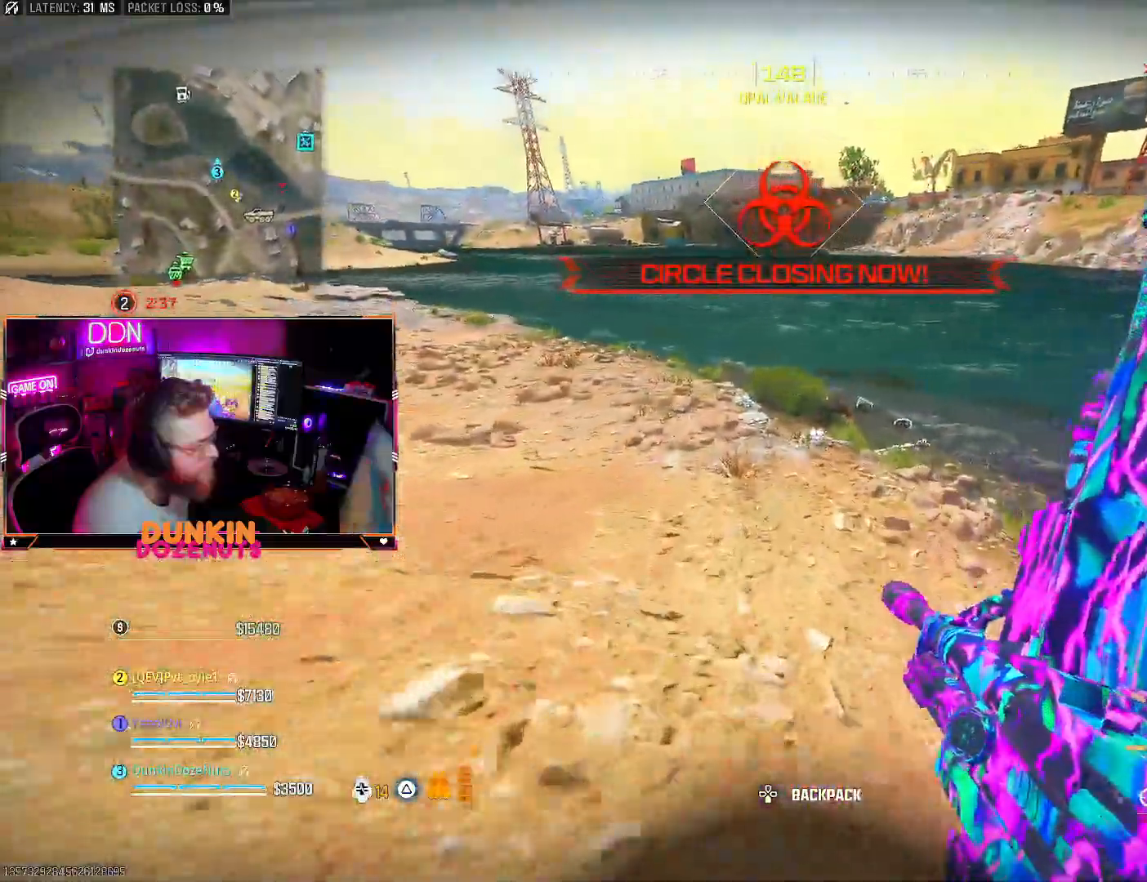
{"dt_ms": 500, "buttons": [], "left_stick": "up", "right_stick": "center", "events": []}
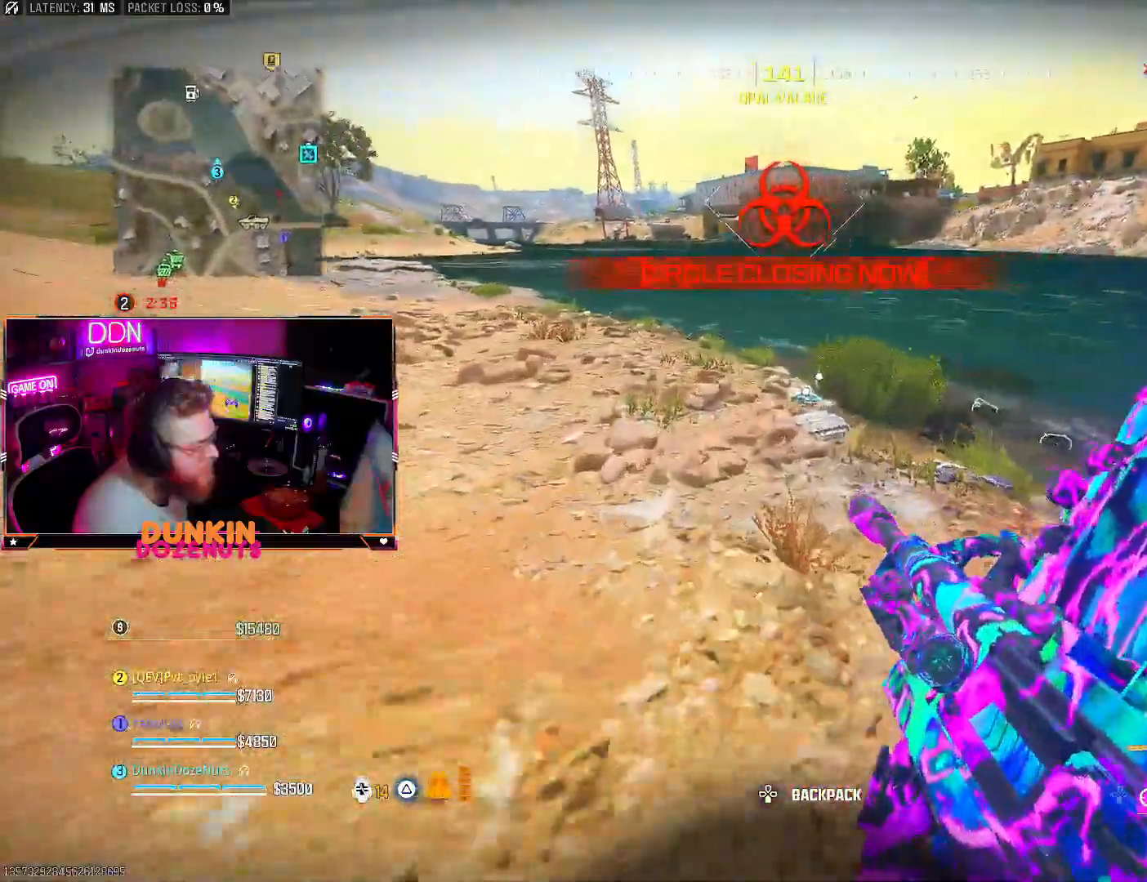
{"dt_ms": 500, "buttons": [], "left_stick": "up-left", "right_stick": "right", "events": [[300, "right_stick", "right"], [350, "left_stick", "up-left"]]}
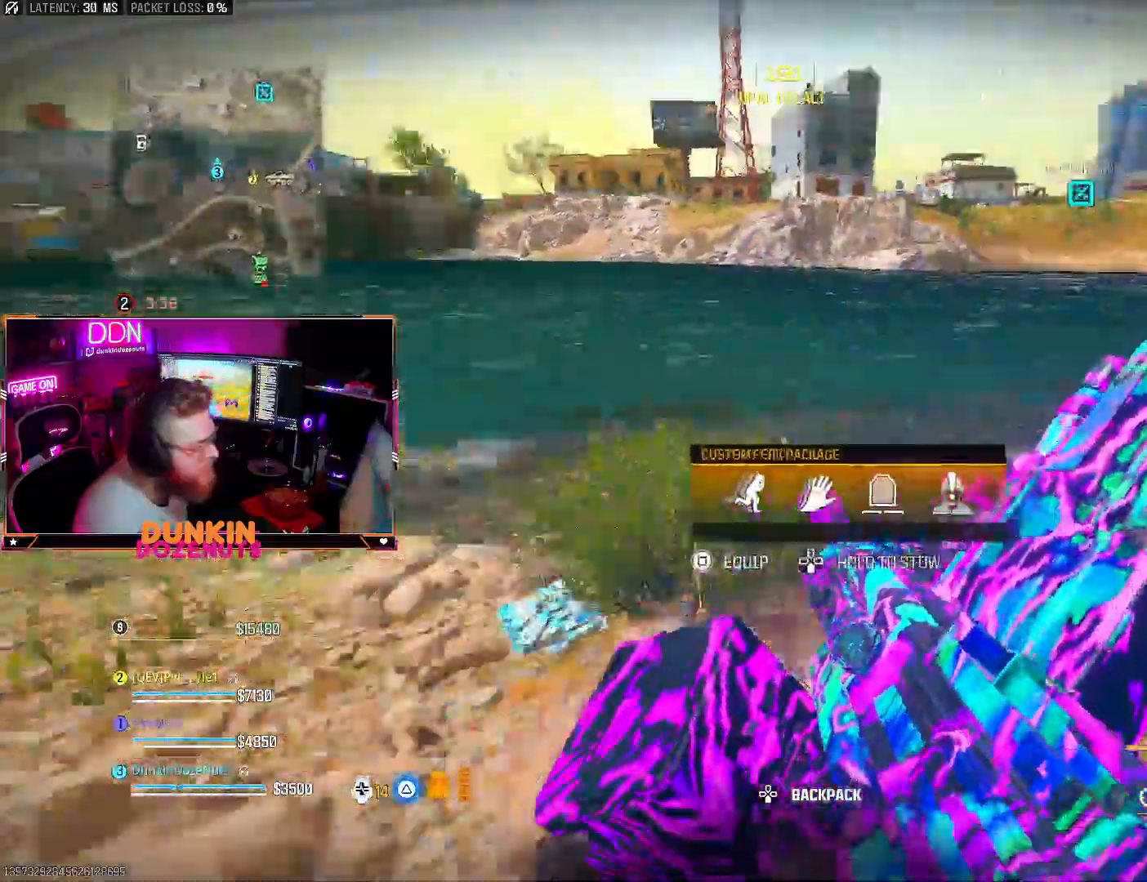
{"dt_ms": 500, "buttons": [], "left_stick": "up", "right_stick": "center", "events": [[50, "right_stick", "center"], [183, "right_stick", "right"], [433, "right_stick", "center"], [483, "left_stick", "up"]]}
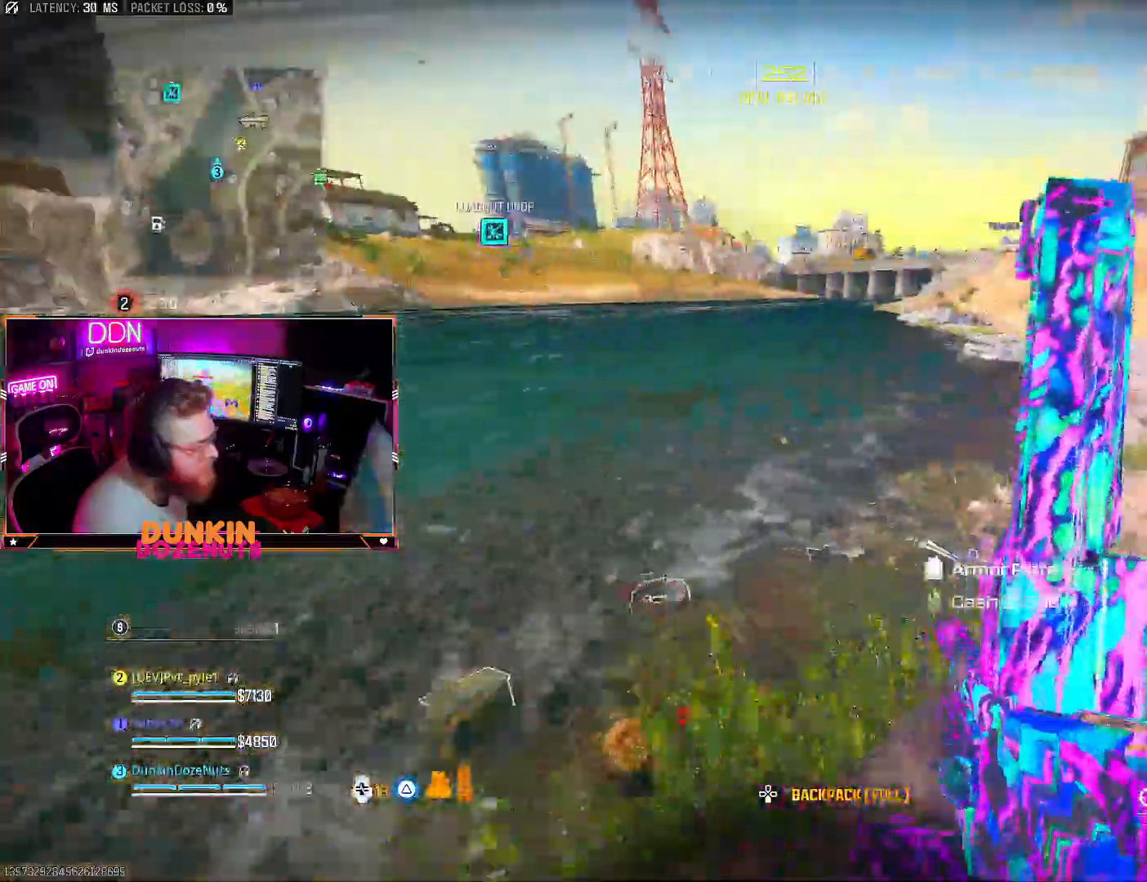
{"dt_ms": 1000, "buttons": [], "left_stick": "up-right", "right_stick": "left"}
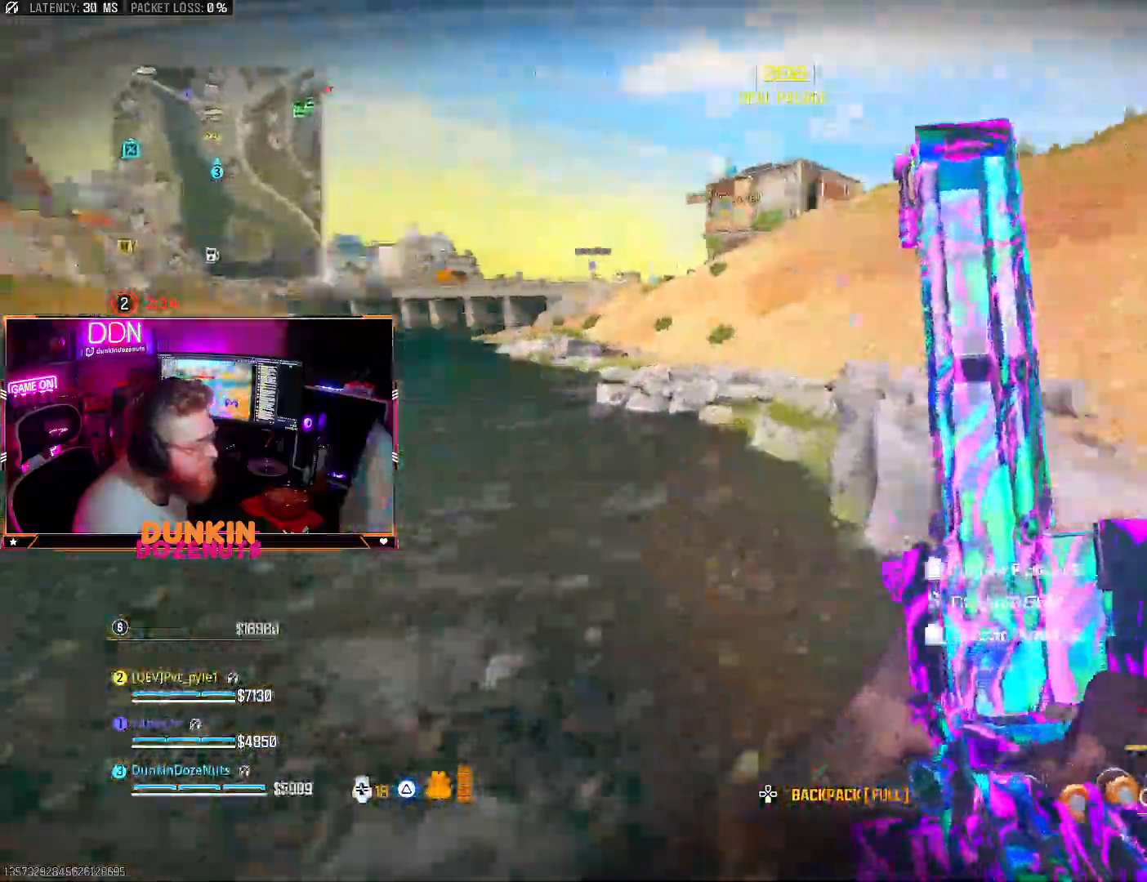
{"dt_ms": 1000, "buttons": [], "left_stick": "up-right", "right_stick": "center"}
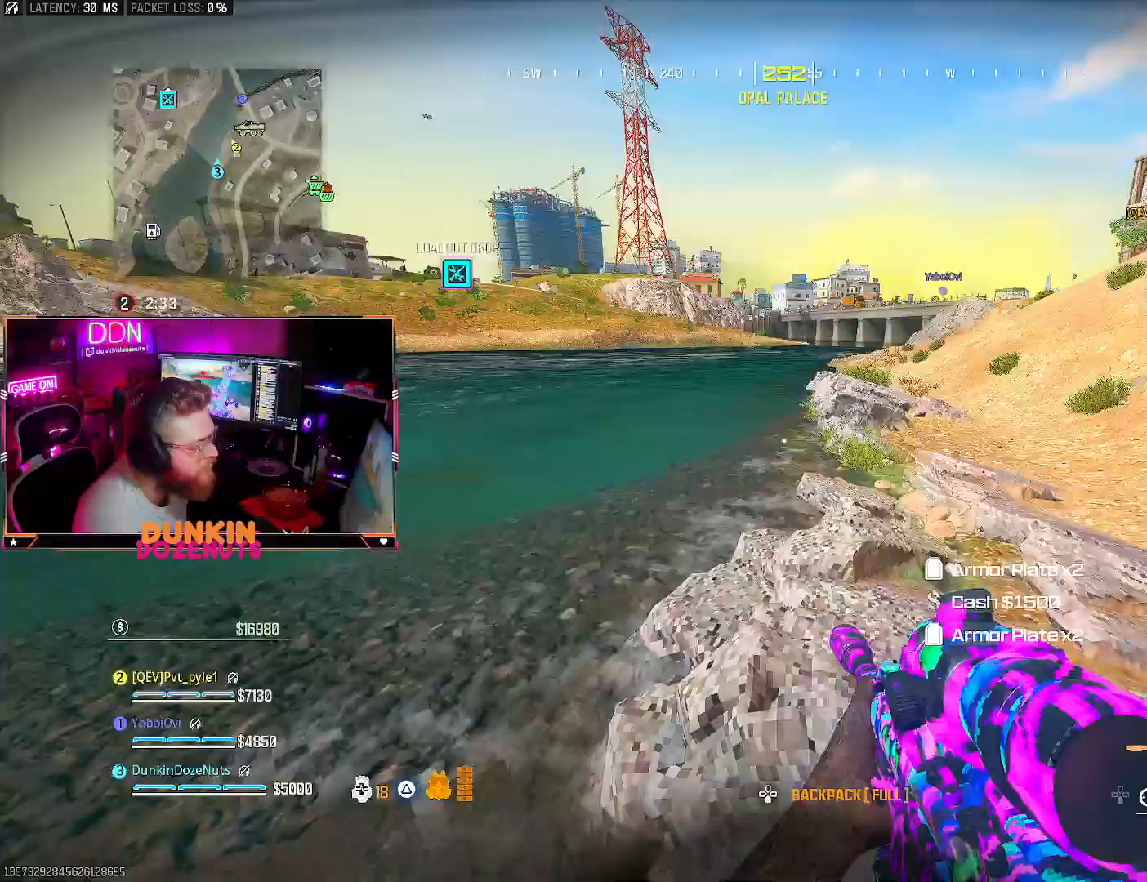
{"dt_ms": 500, "buttons": ["L3"], "left_stick": "up-right", "right_stick": "center", "events": [[200, "L3", "down"], [267, "right_stick", "right"], [300, "L3", "up"], [350, "TRIANGLE", "down"], [367, "right_stick", "center"], [400, "L3", "down"], [467, "TRIANGLE", "up"]]}
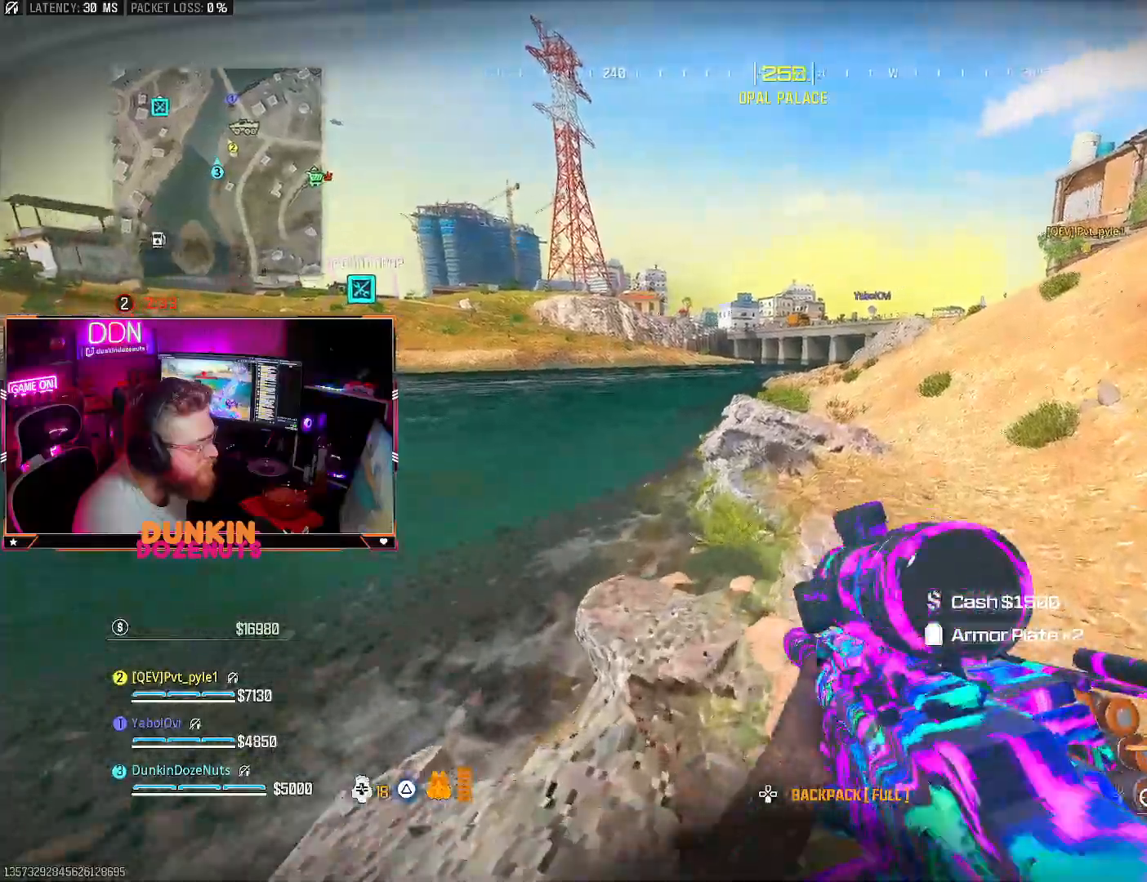
{"dt_ms": 500, "buttons": ["CIRCLE"], "left_stick": "up-right", "right_stick": "center", "events": [[33, "L3", "up"], [167, "CIRCLE", "down"], [167, "L3", "down"], [333, "L3", "up"]]}
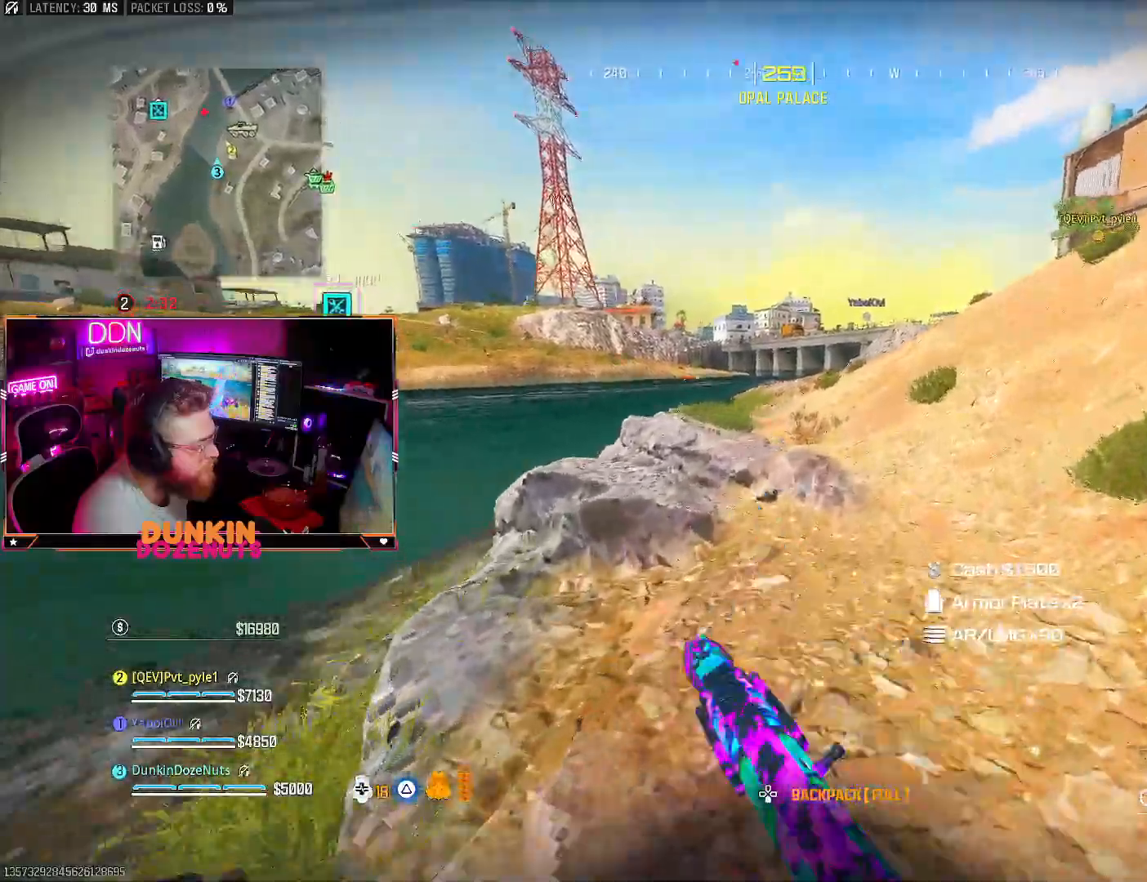
{"dt_ms": 500, "buttons": [], "left_stick": "up-right", "right_stick": "center", "events": [[83, "CIRCLE", "up"], [117, "SQUARE", "down"], [400, "SQUARE", "up"]]}
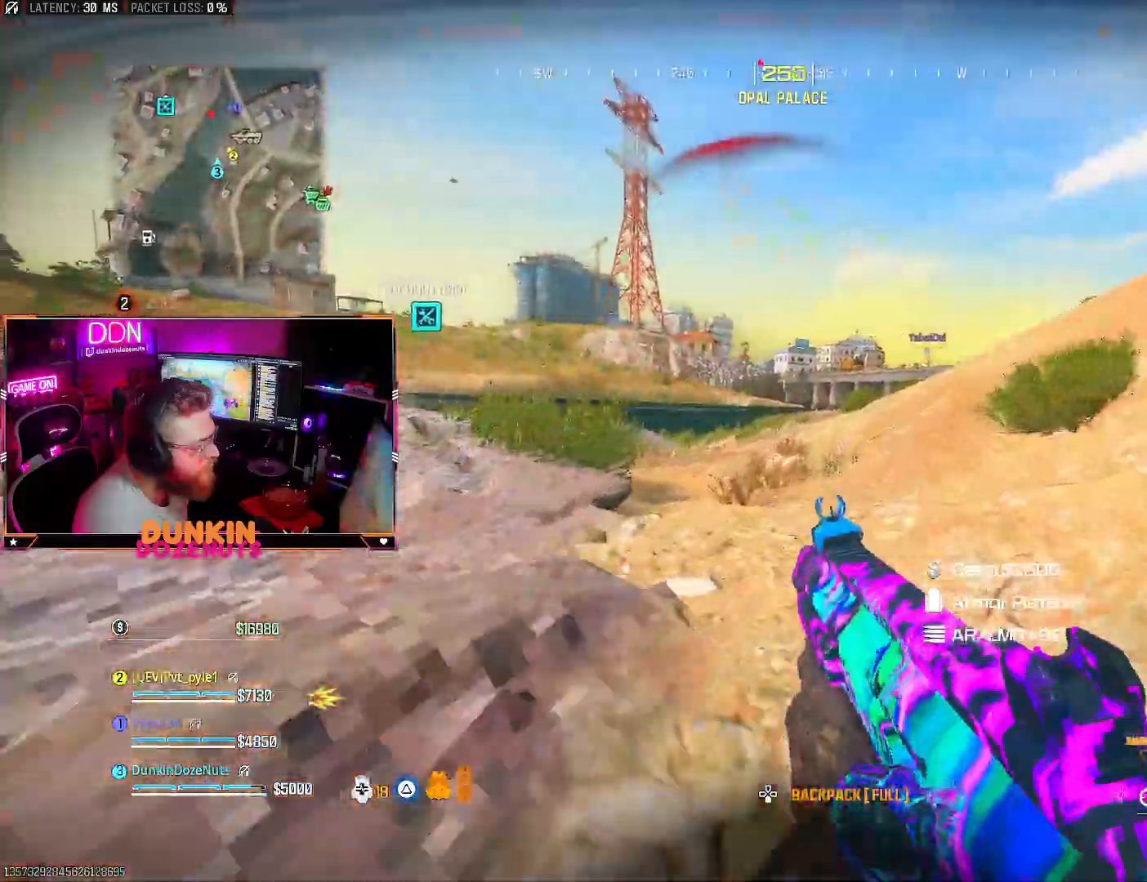
{"dt_ms": 500, "buttons": ["L3"], "left_stick": "up-right", "right_stick": "left", "events": [[33, "CROSS", "down"], [150, "right_stick", "right"], [167, "CROSS", "up"], [250, "L3", "down"], [367, "TRIANGLE", "down"], [400, "L3", "up"], [400, "right_stick", "up"], [450, "right_stick", "left"], [483, "L3", "down"], [483, "TRIANGLE", "up"]]}
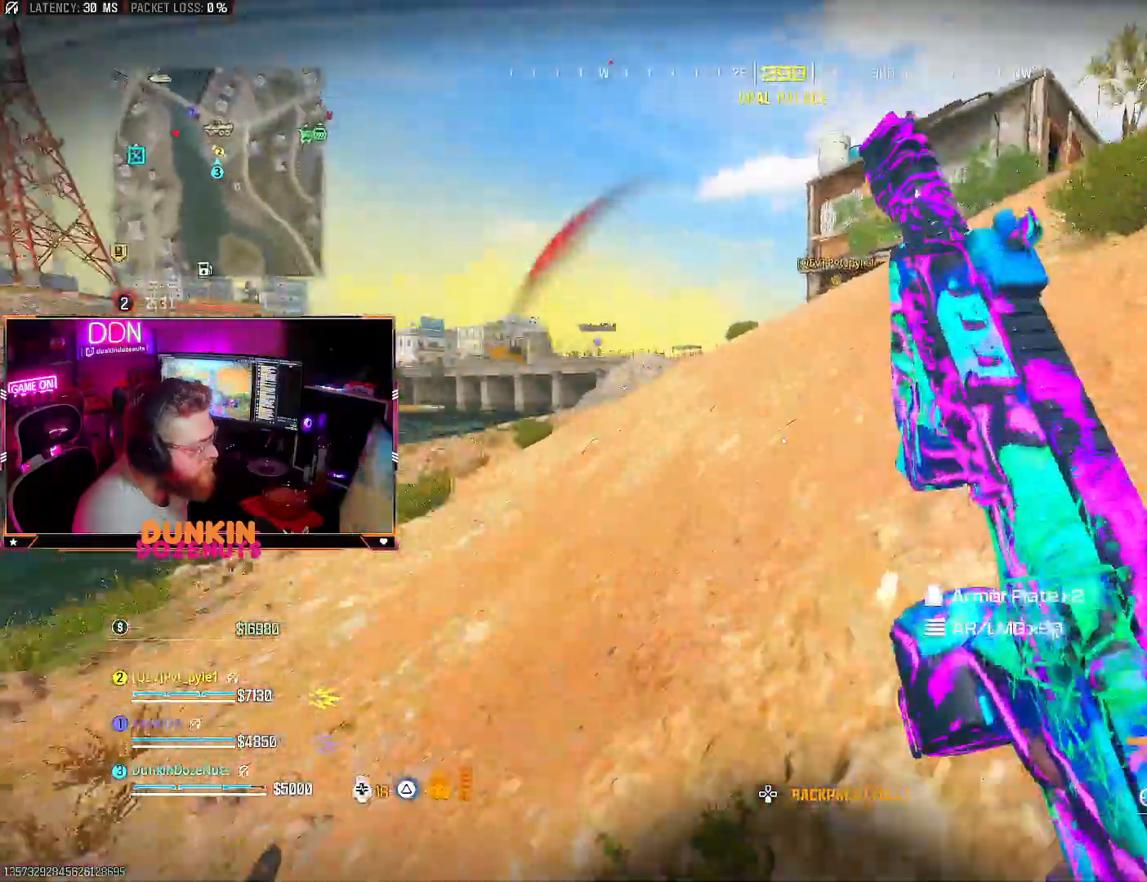
{"dt_ms": 500, "buttons": ["L2"], "left_stick": "up-right", "right_stick": "center", "events": [[100, "L3", "up"], [167, "right_stick", "center"], [183, "L3", "down"], [250, "right_stick", "right"], [317, "L2", "down"], [333, "L3", "up"], [383, "right_stick", "center"]]}
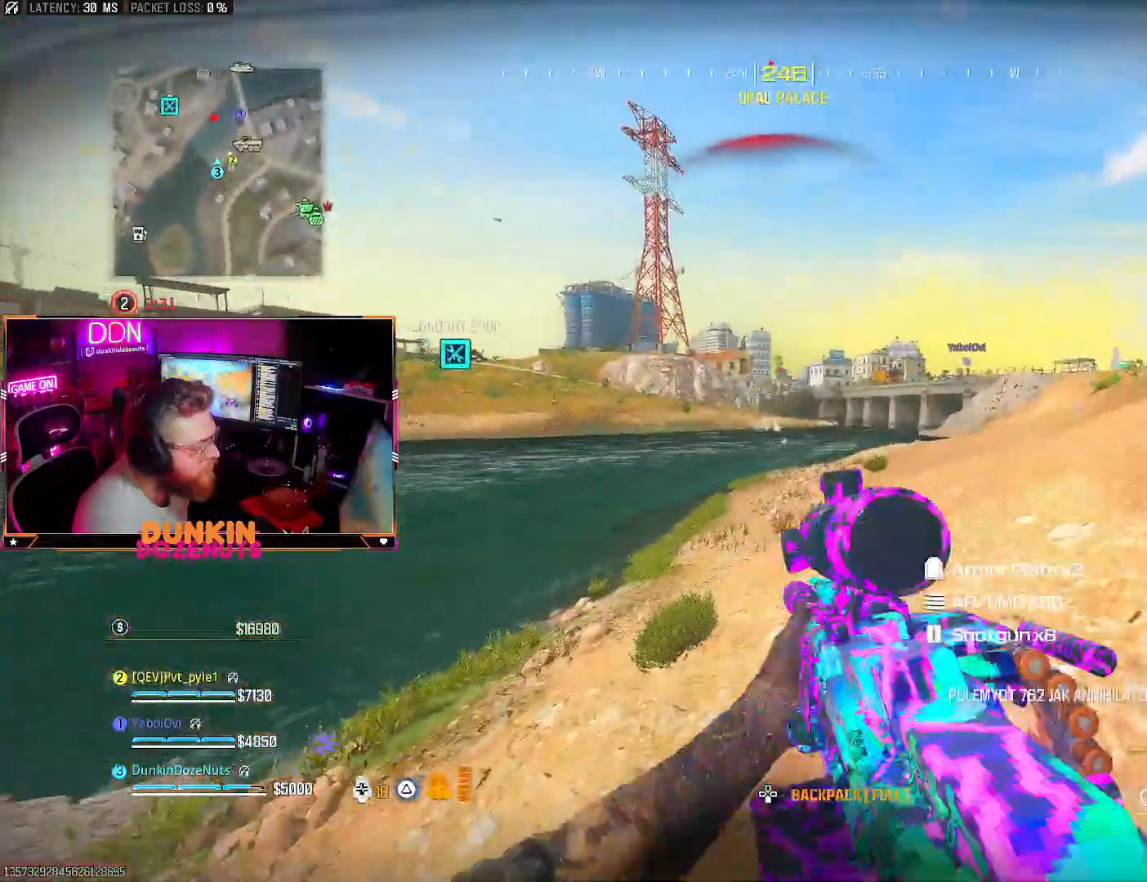
{"dt_ms": 500, "buttons": ["L2"], "left_stick": "right", "right_stick": "center", "events": [[17, "left_stick", "right"], [50, "right_stick", "left"], [133, "right_stick", "center"]]}
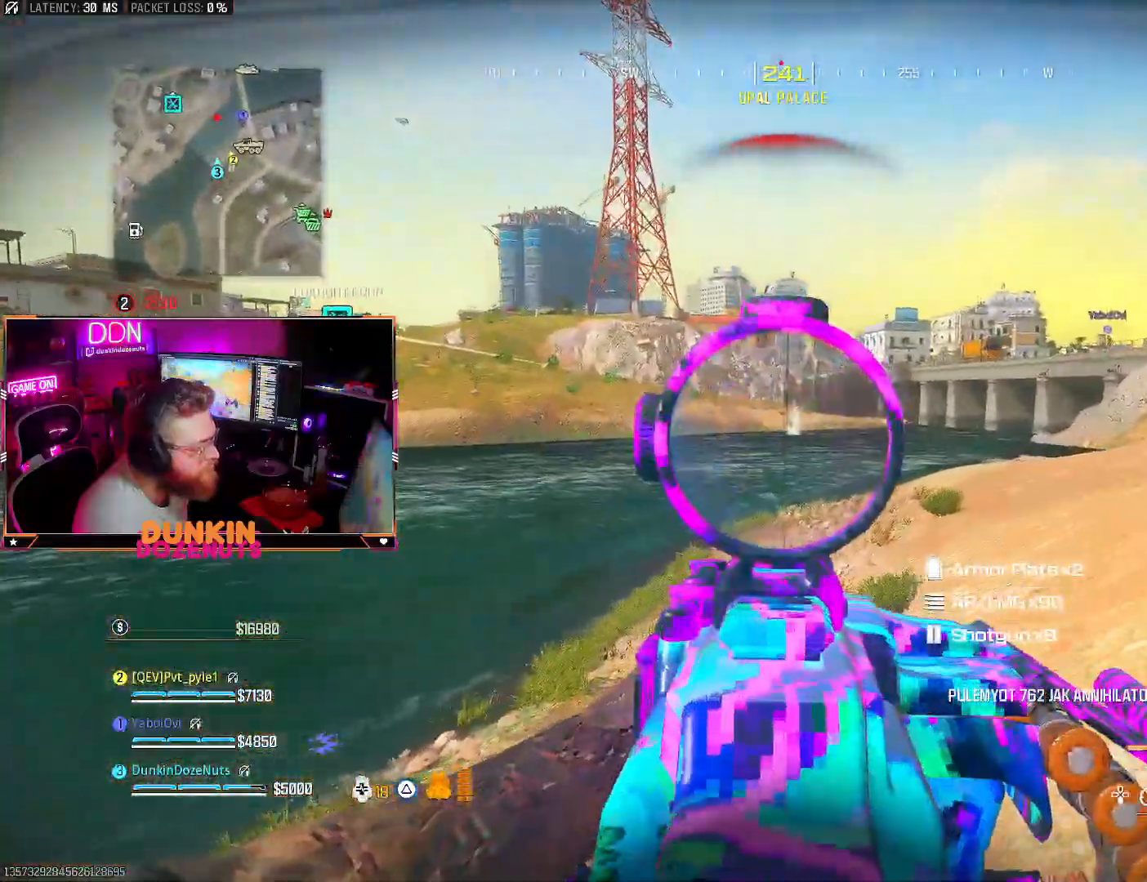
{"dt_ms": 500, "buttons": ["L2"], "left_stick": "right", "right_stick": "center", "events": []}